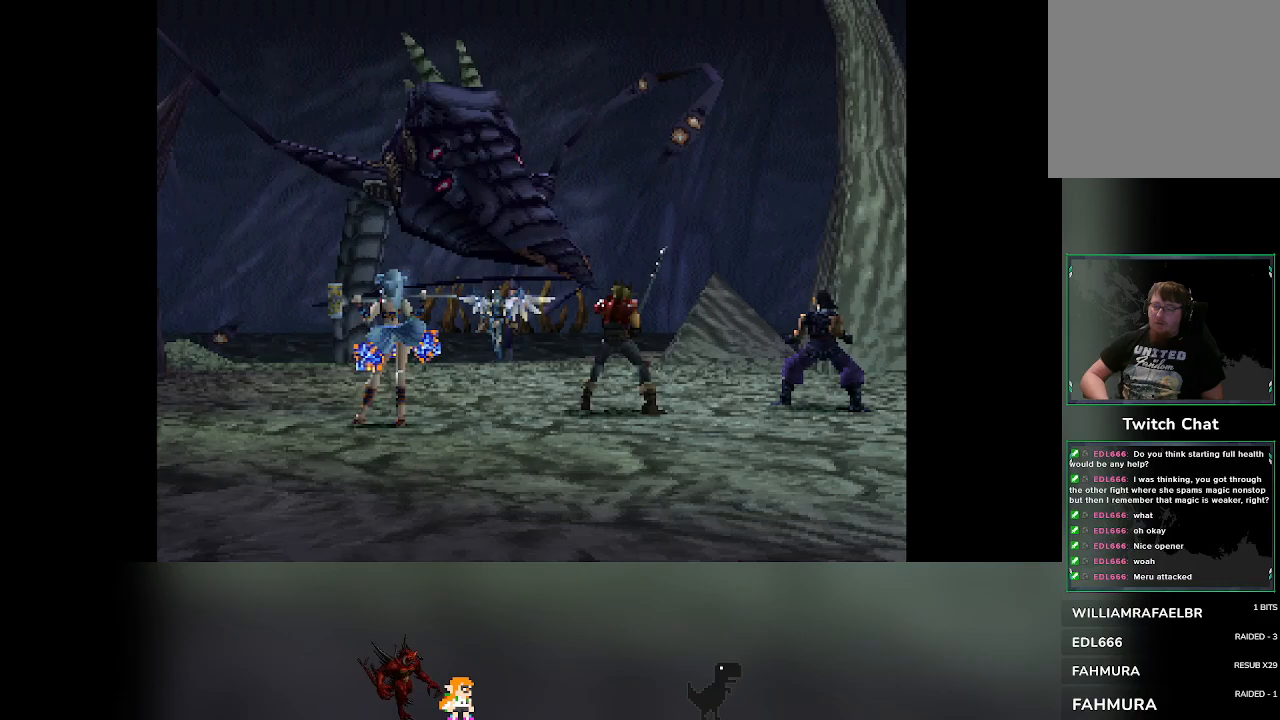
Gameplay with a controller (PlayStation layout); each line is a JSON object with the inputs held at the frame after it. "events" lists button and stick changes between this image and that frame as [ms after this image, input, new state], when the widget could be followed in between. Not read: L3 R3 right_stick.
{"buttons": [], "left_stick": "center", "events": []}
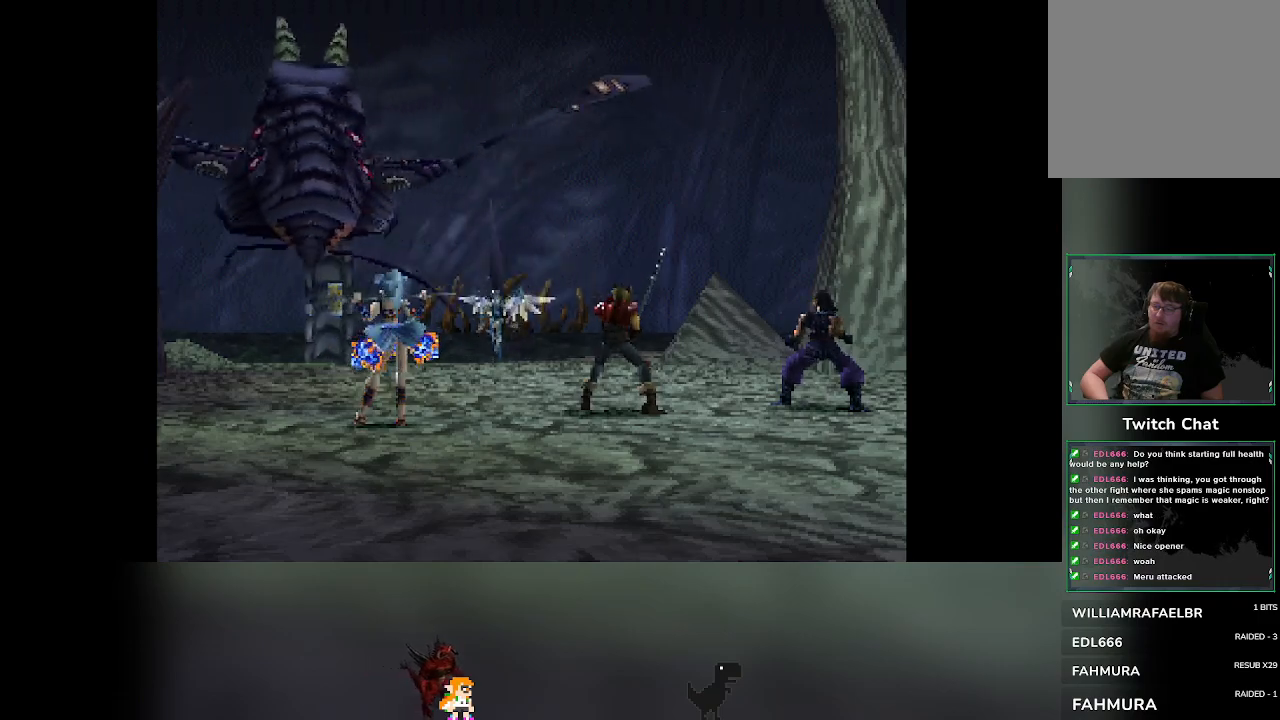
{"buttons": [], "left_stick": "center", "events": []}
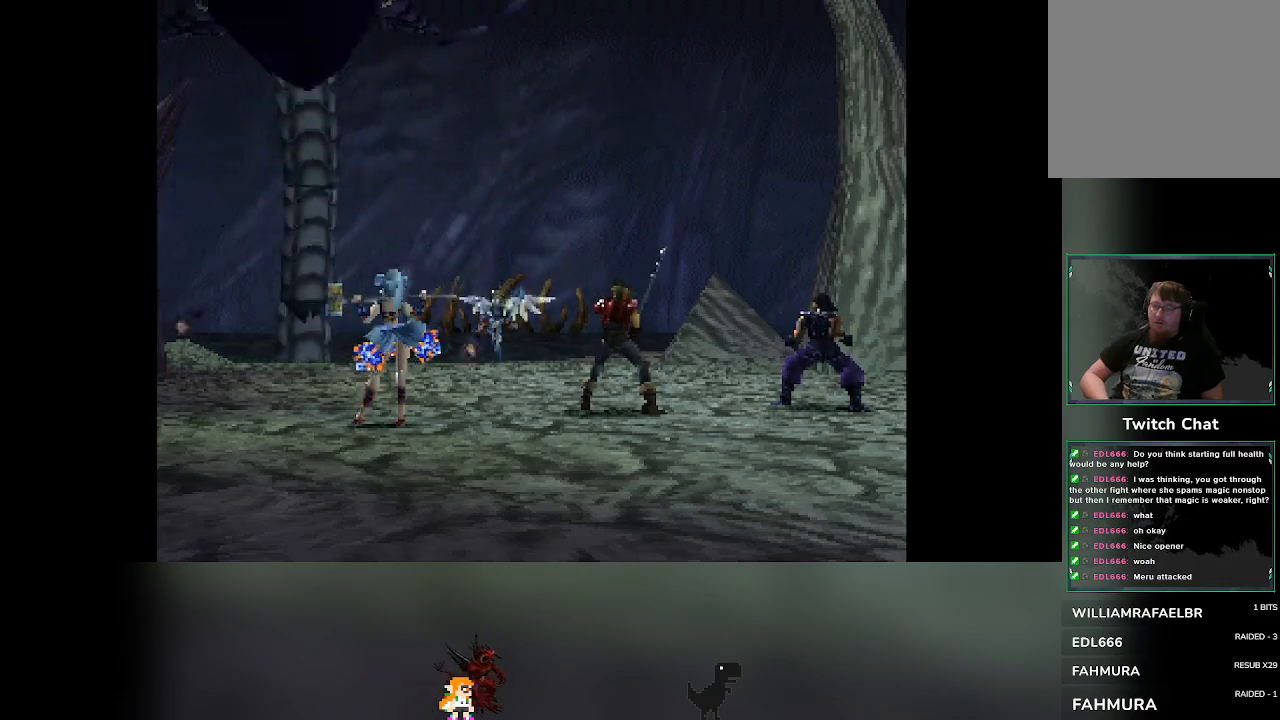
{"buttons": [], "left_stick": "center", "events": []}
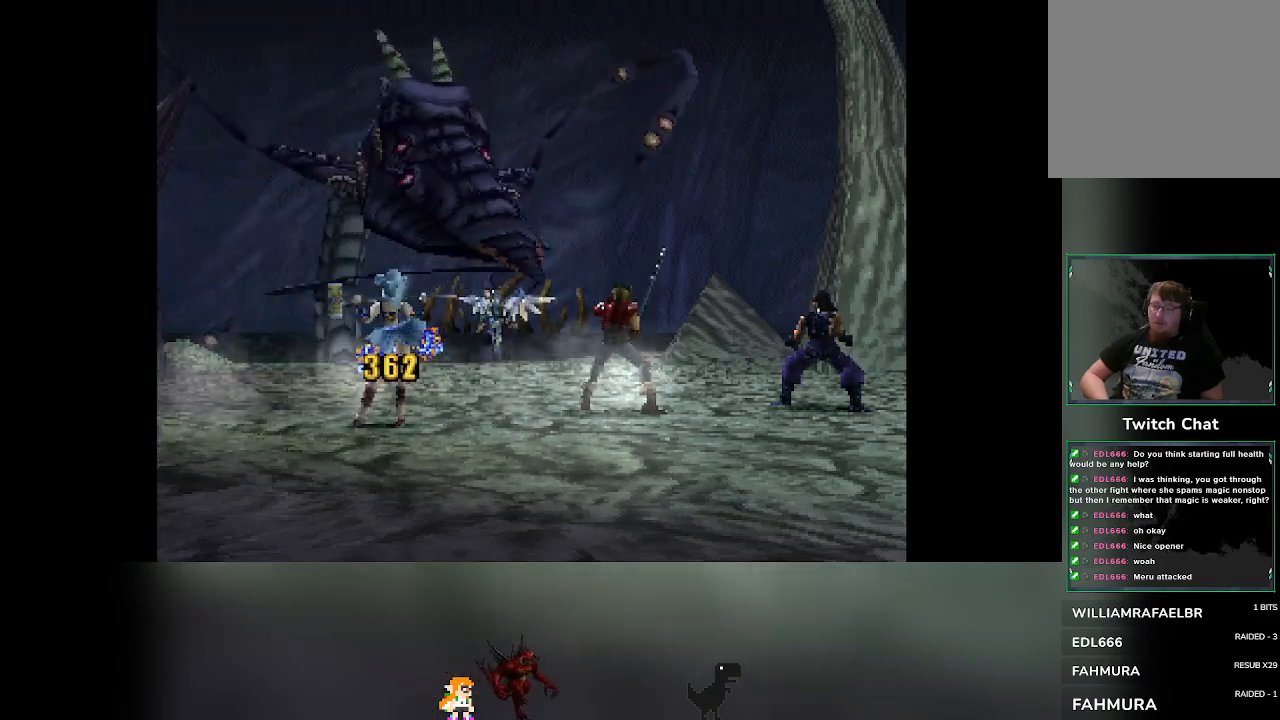
{"buttons": [], "left_stick": "center", "events": []}
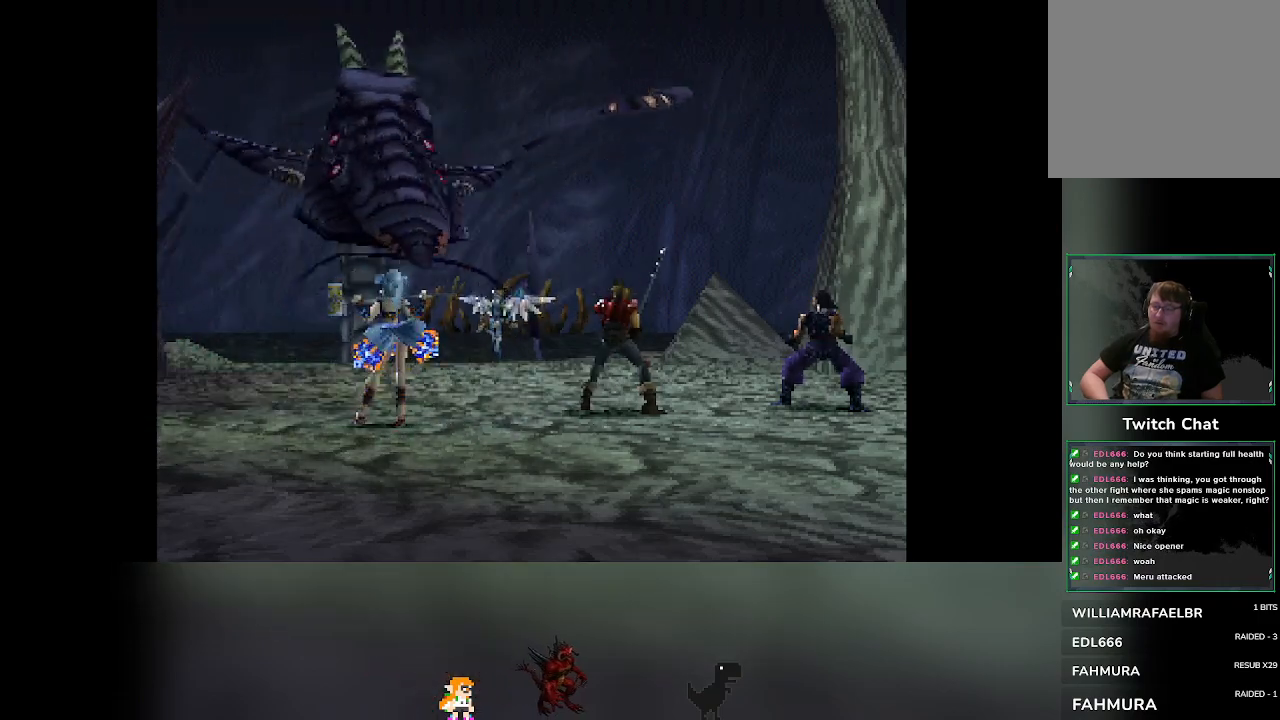
{"buttons": [], "left_stick": "center", "events": []}
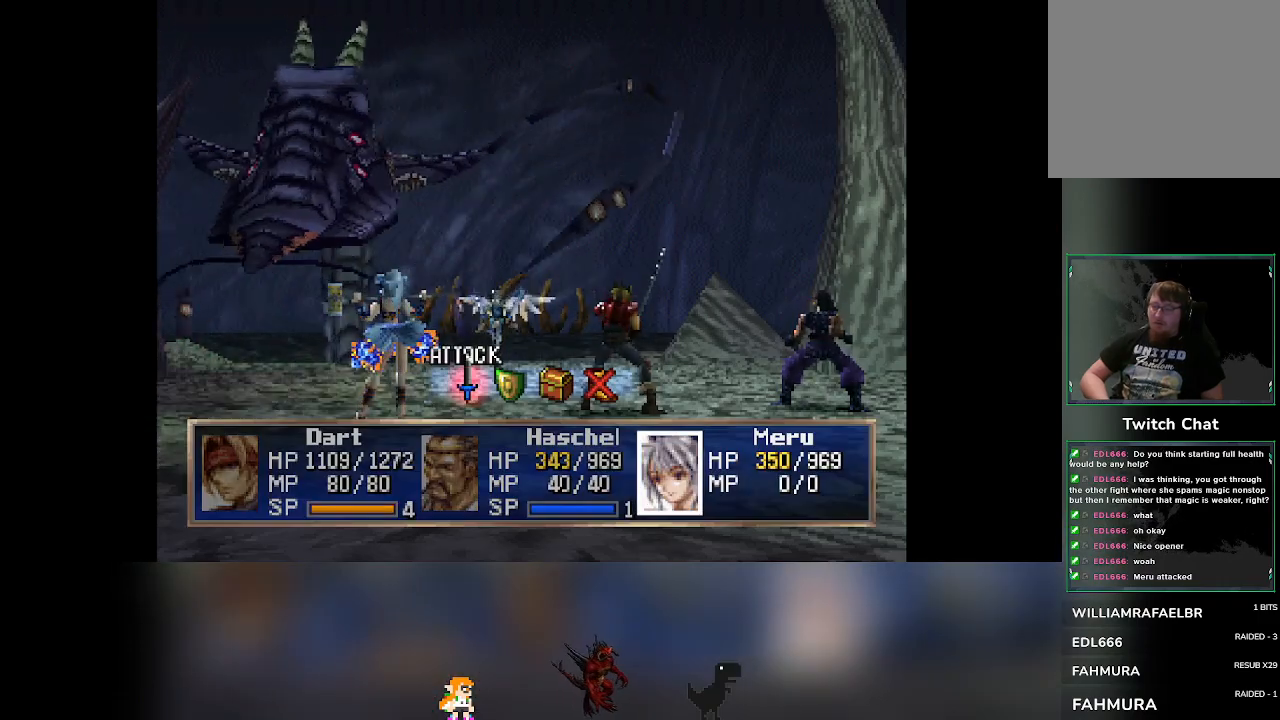
{"buttons": ["CROSS"], "left_stick": "center", "events": [[183, "DPAD_RIGHT", "down"], [200, "DPAD_RIGHT", "up"], [350, "CROSS", "down"]]}
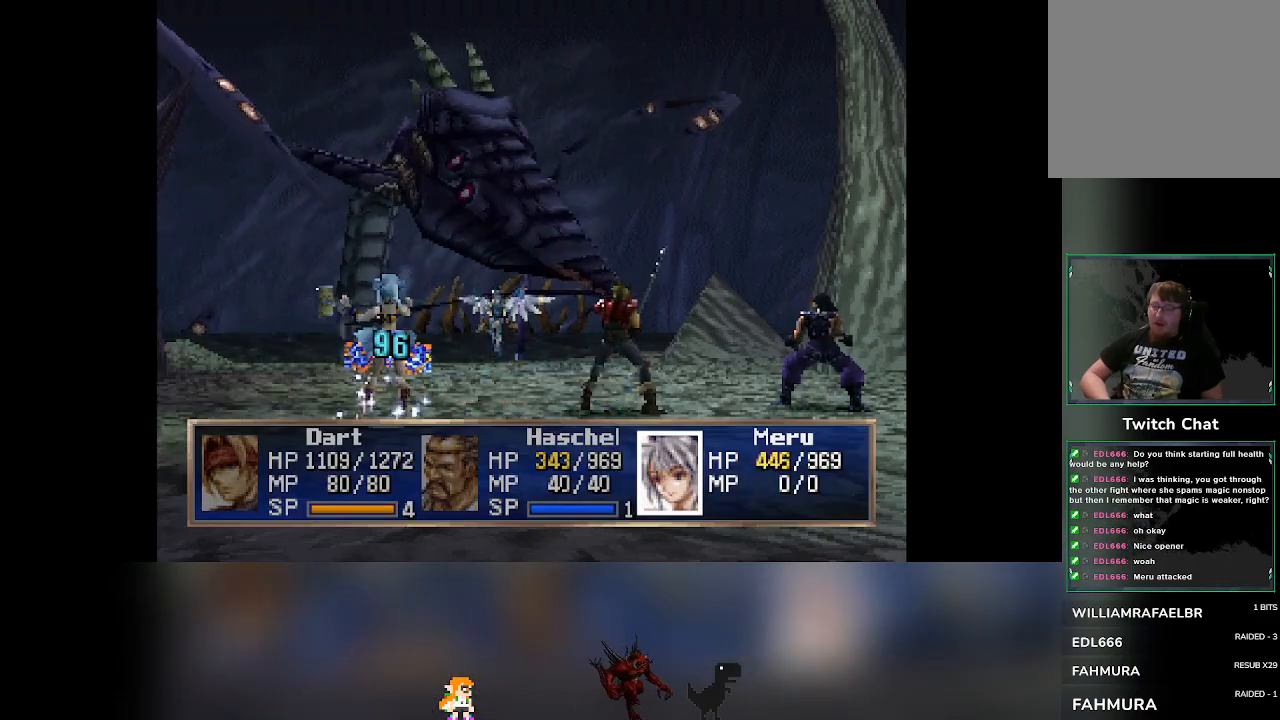
{"buttons": [], "left_stick": "center", "events": [[17, "CROSS", "up"]]}
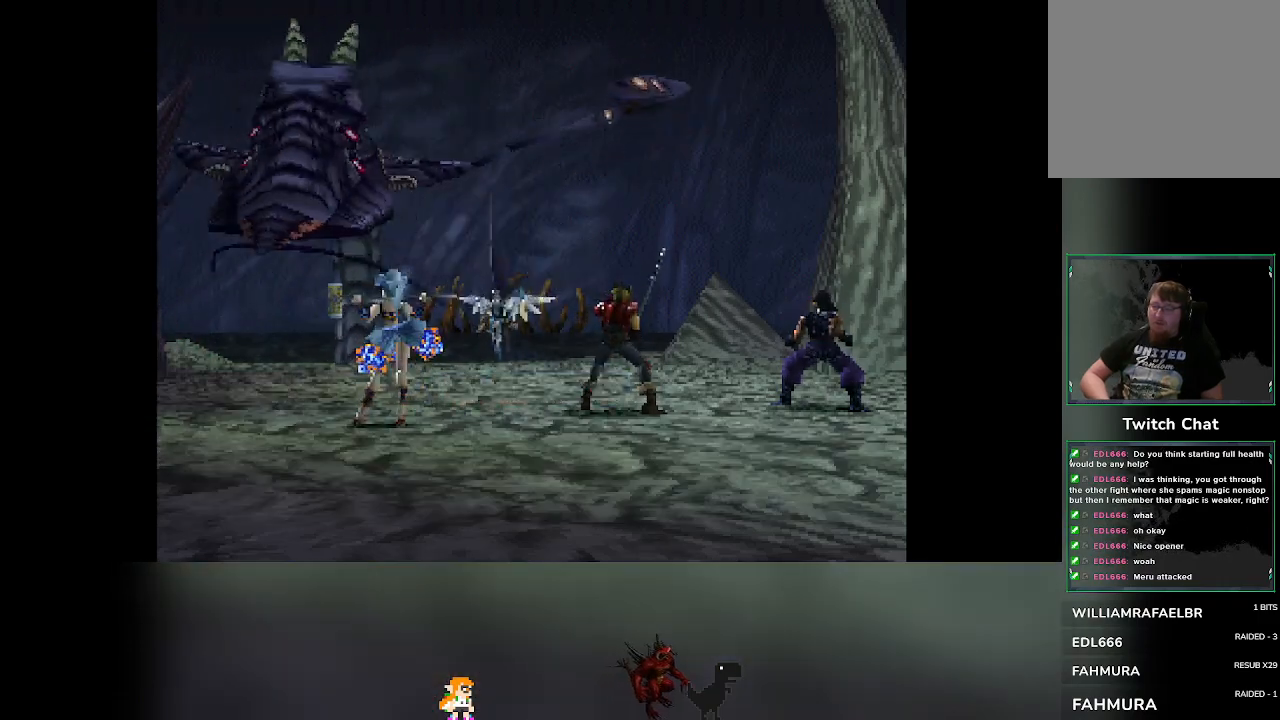
{"buttons": [], "left_stick": "center", "events": []}
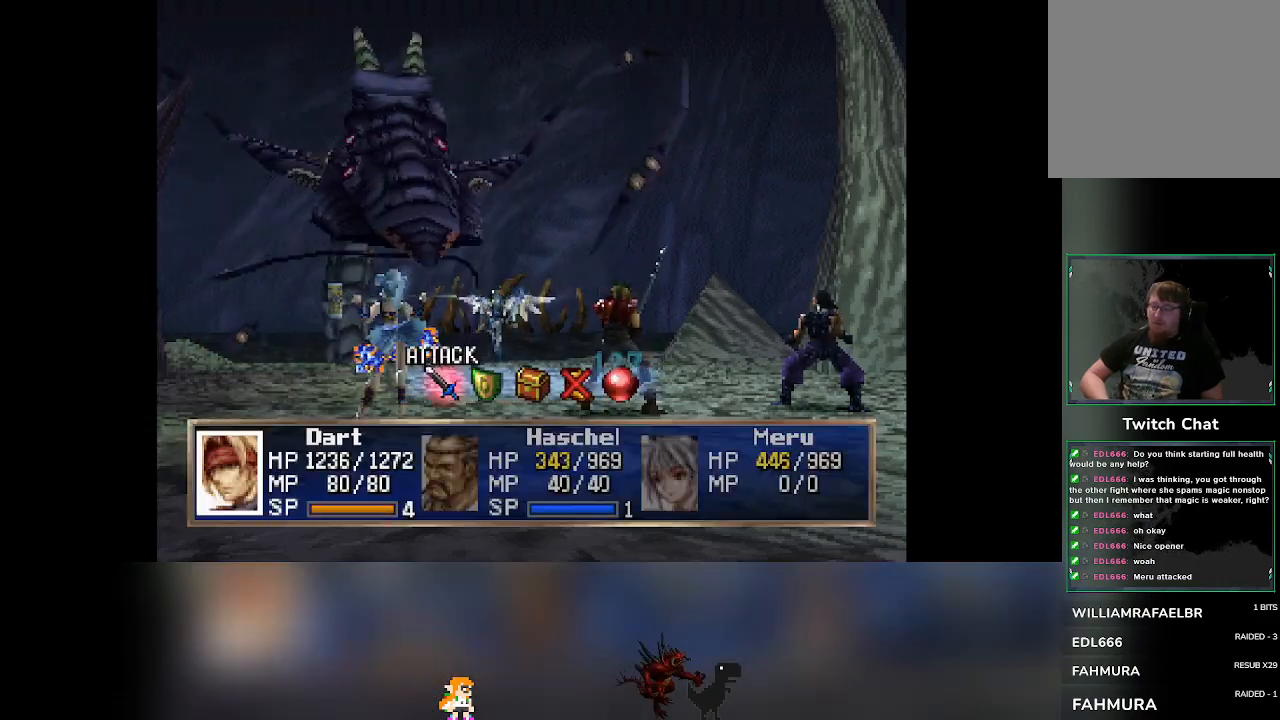
{"buttons": [], "left_stick": "center", "events": []}
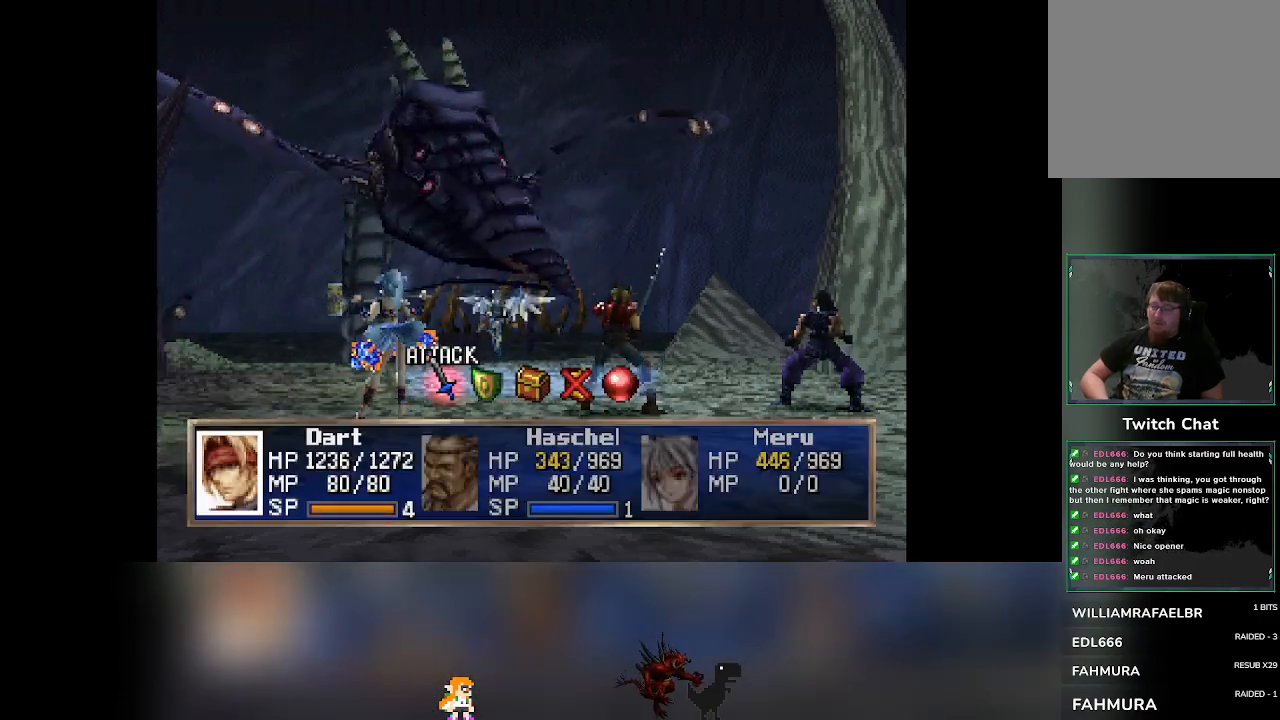
{"buttons": [], "left_stick": "center", "events": []}
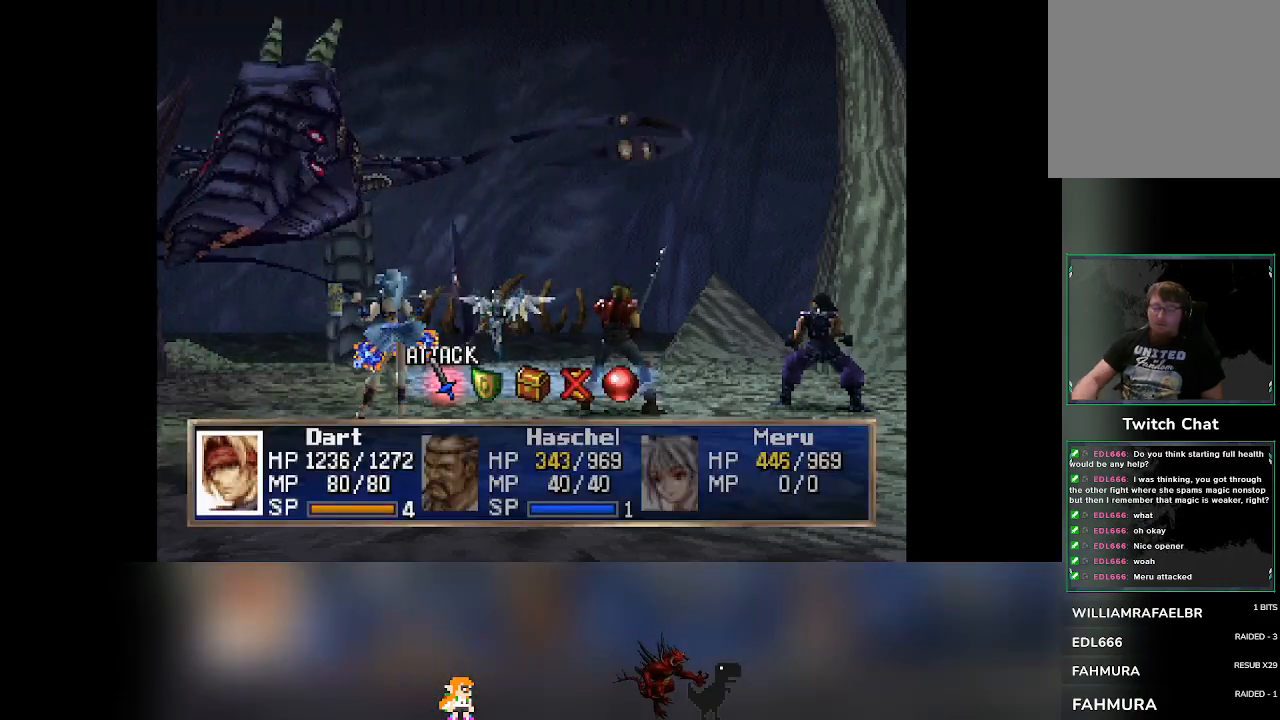
{"buttons": [], "left_stick": "center", "events": []}
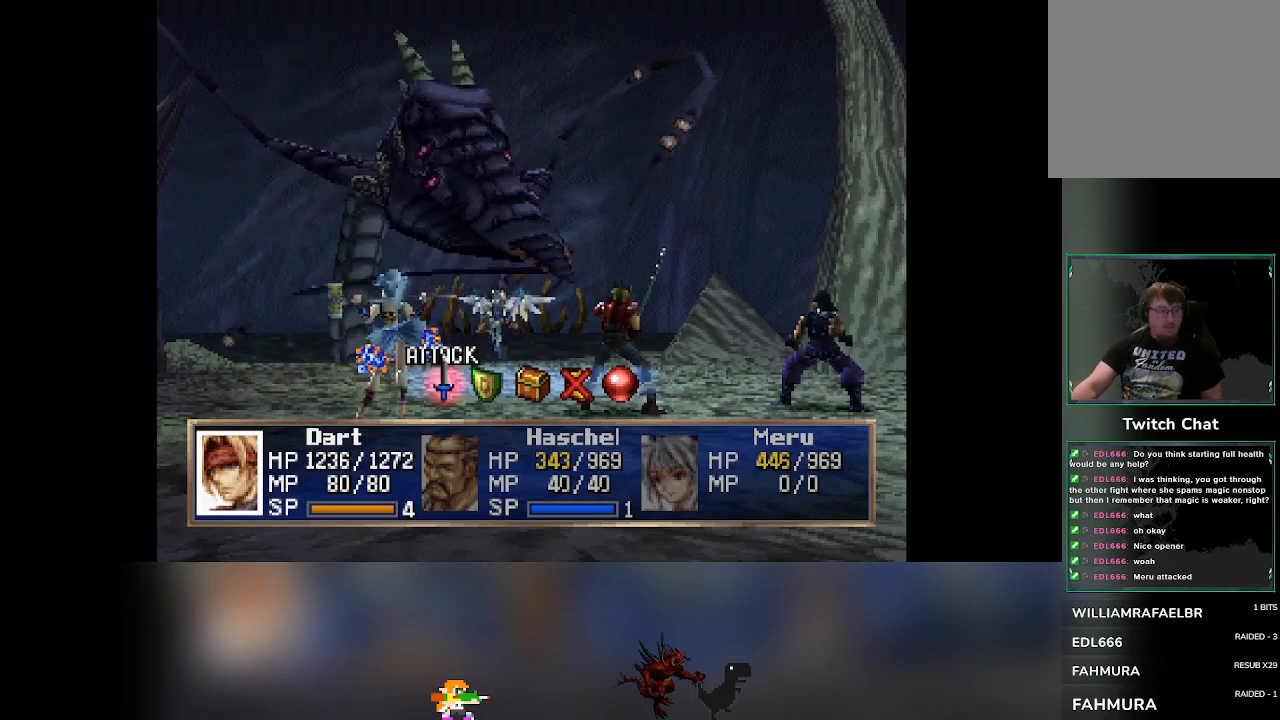
{"buttons": [], "left_stick": "center", "events": []}
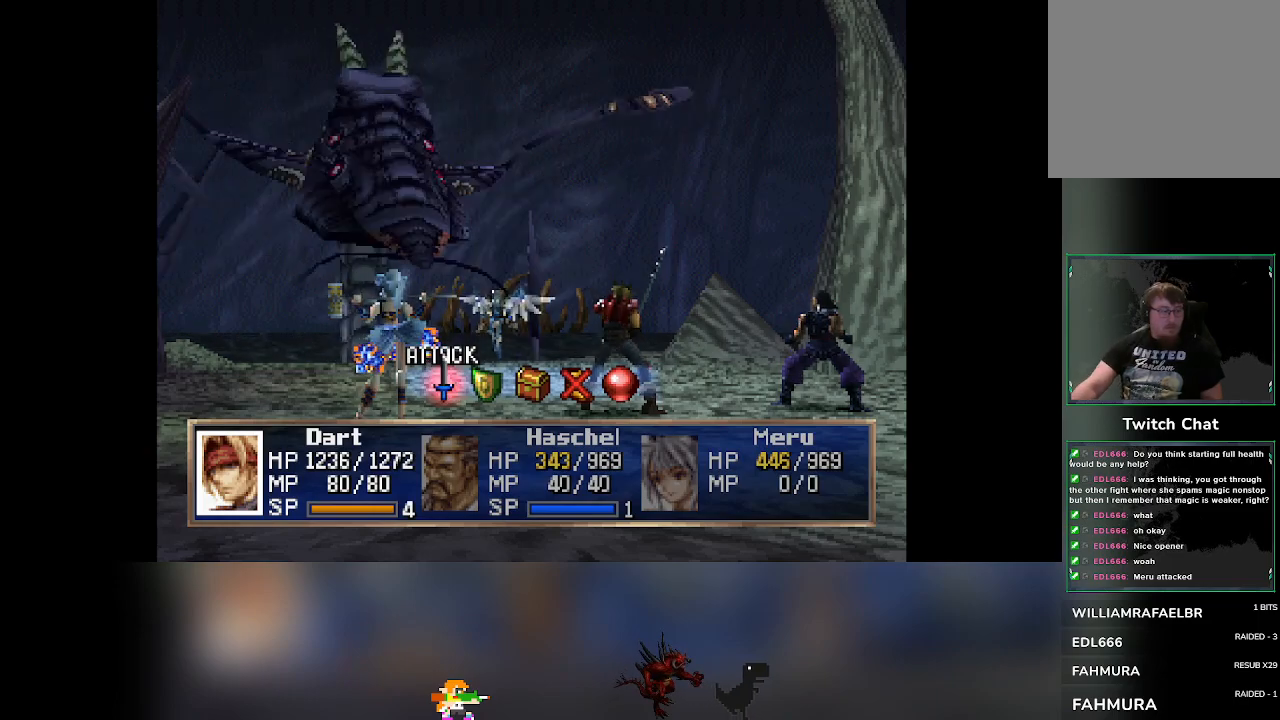
{"buttons": [], "left_stick": "center", "events": []}
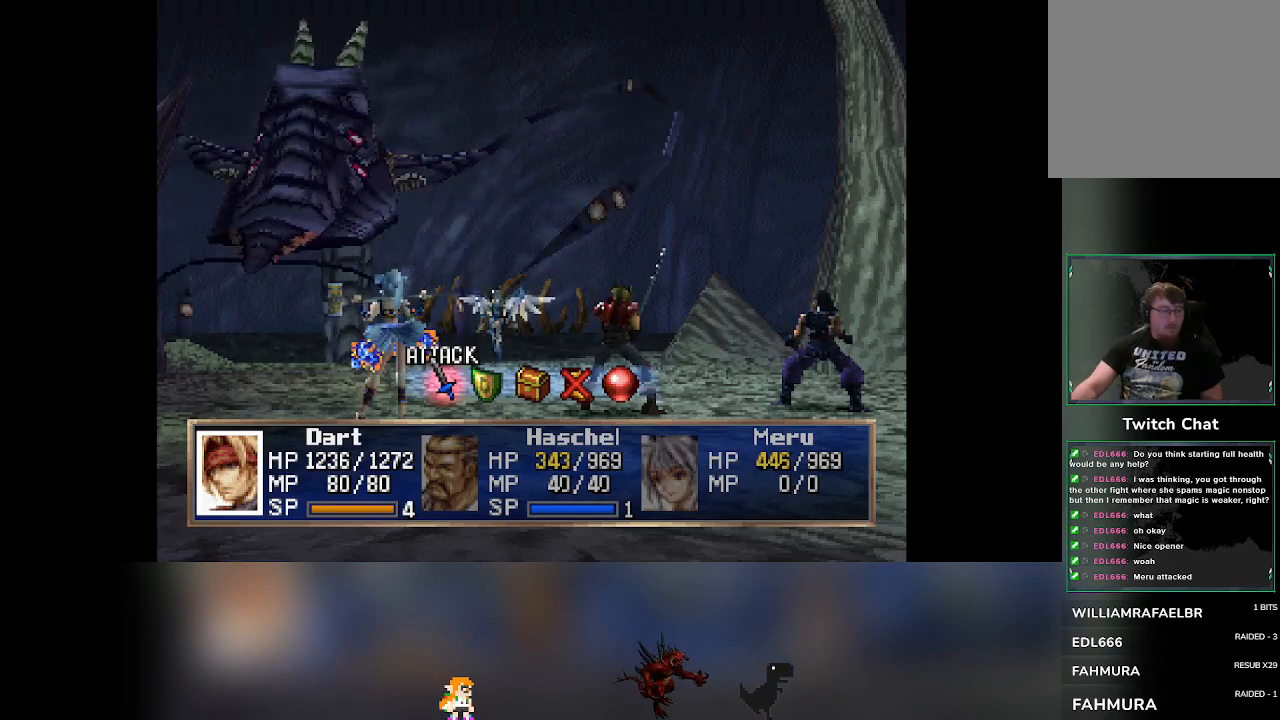
{"buttons": [], "left_stick": "center", "events": []}
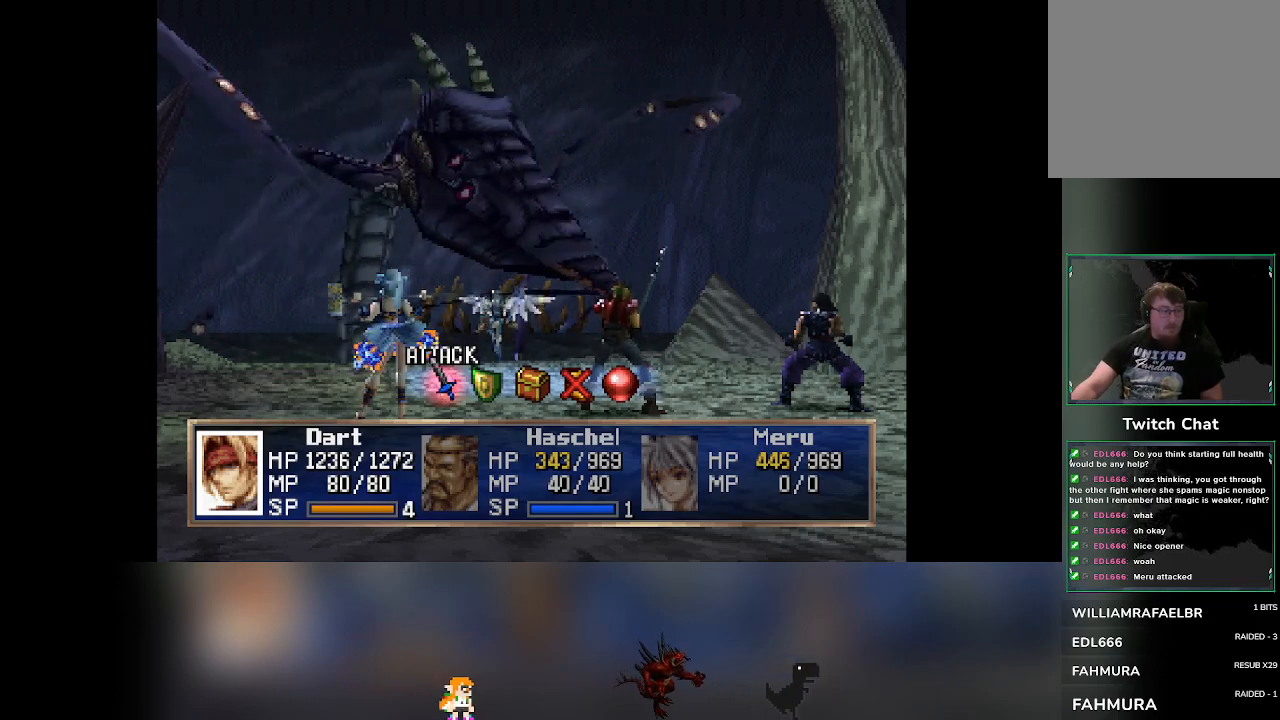
{"buttons": [], "left_stick": "center", "events": []}
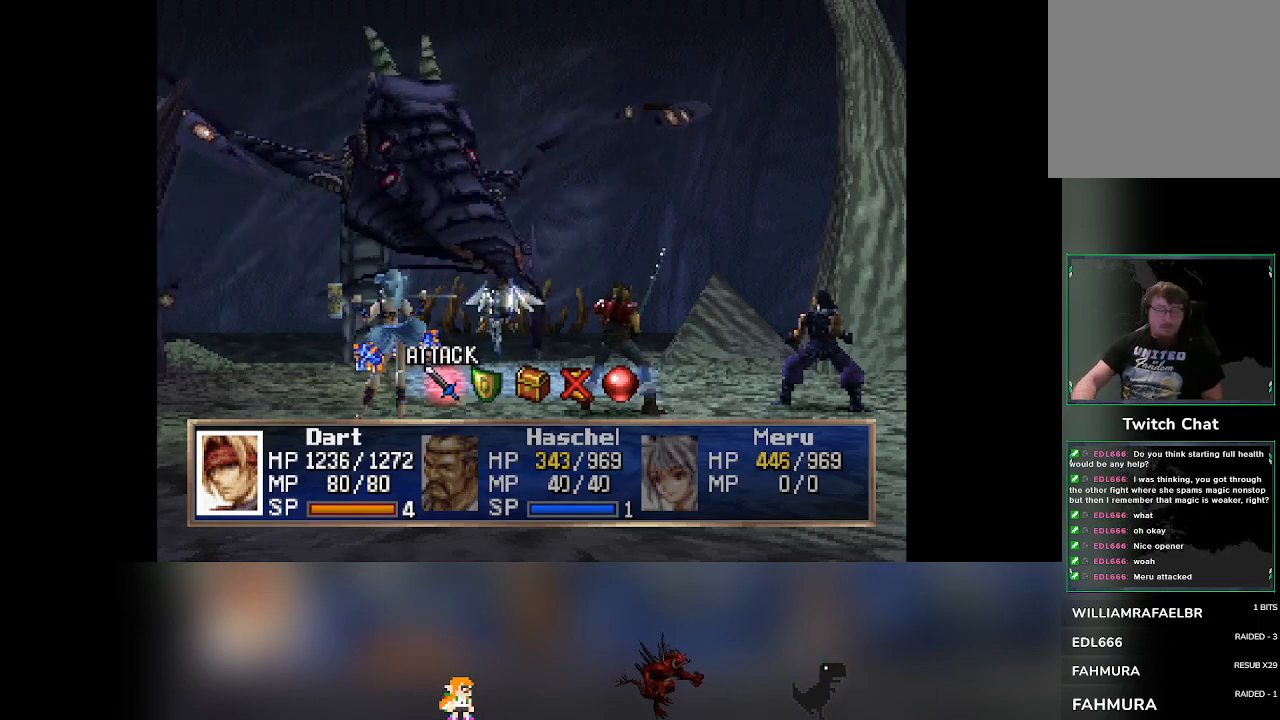
{"buttons": [], "left_stick": "center", "events": [[250, "CROSS", "down"], [350, "CROSS", "up"]]}
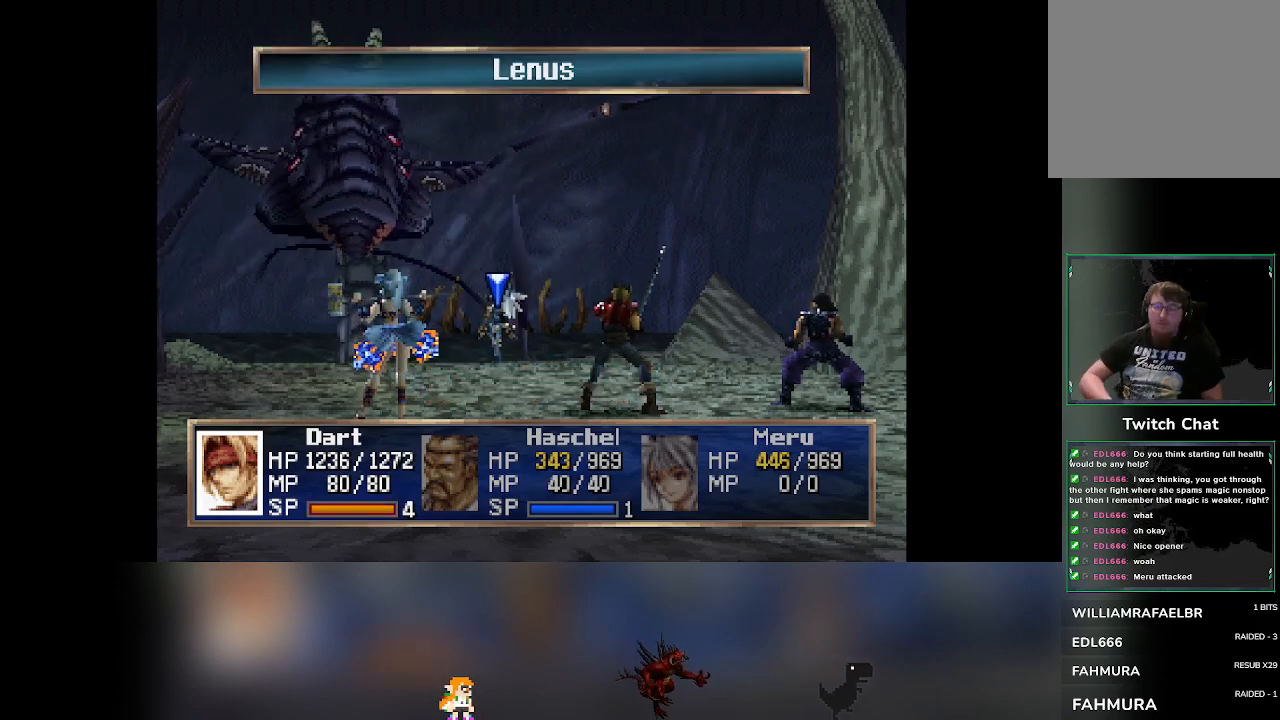
{"buttons": [], "left_stick": "center", "events": [[117, "CROSS", "down"], [250, "CROSS", "up"]]}
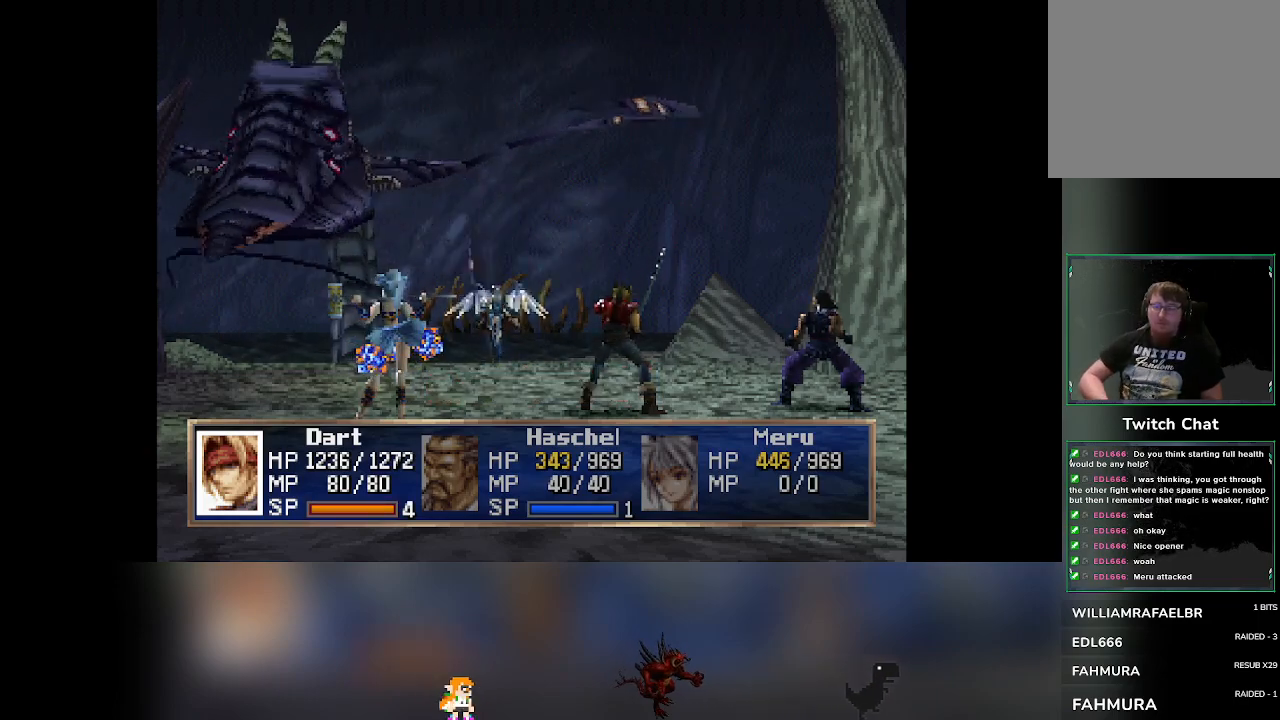
{"buttons": [], "left_stick": "center", "events": []}
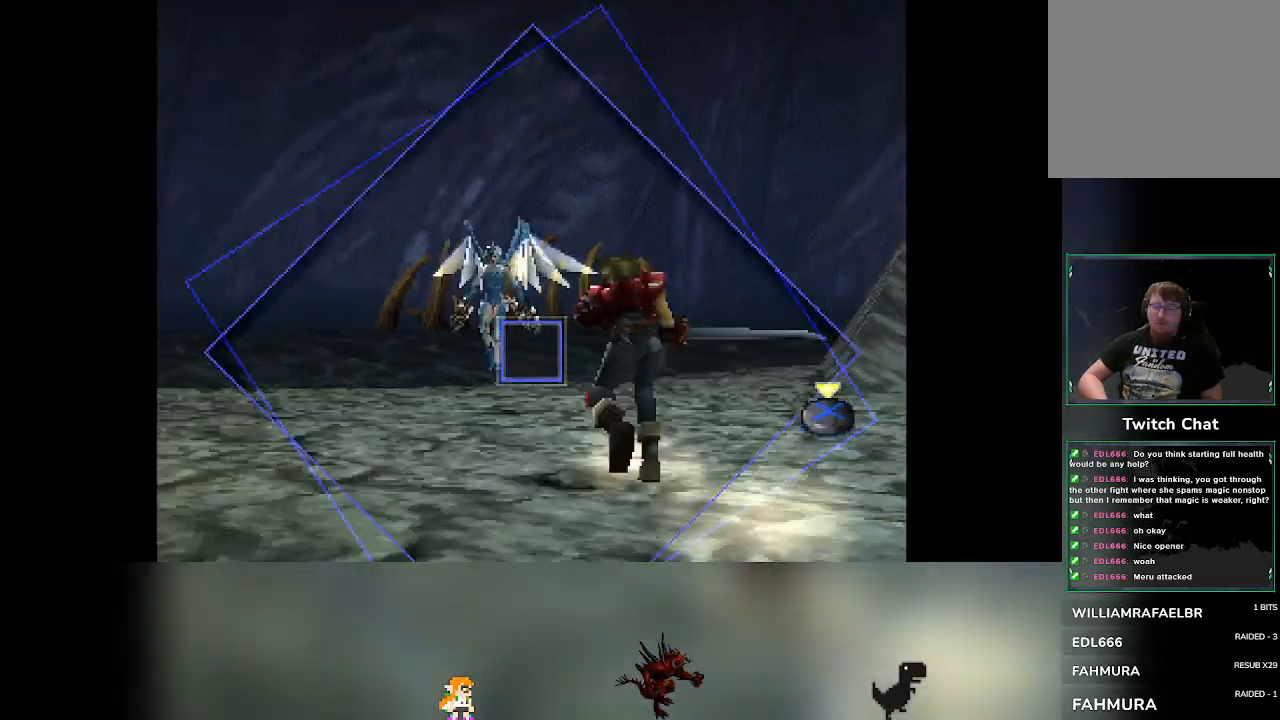
{"buttons": [], "left_stick": "center", "events": []}
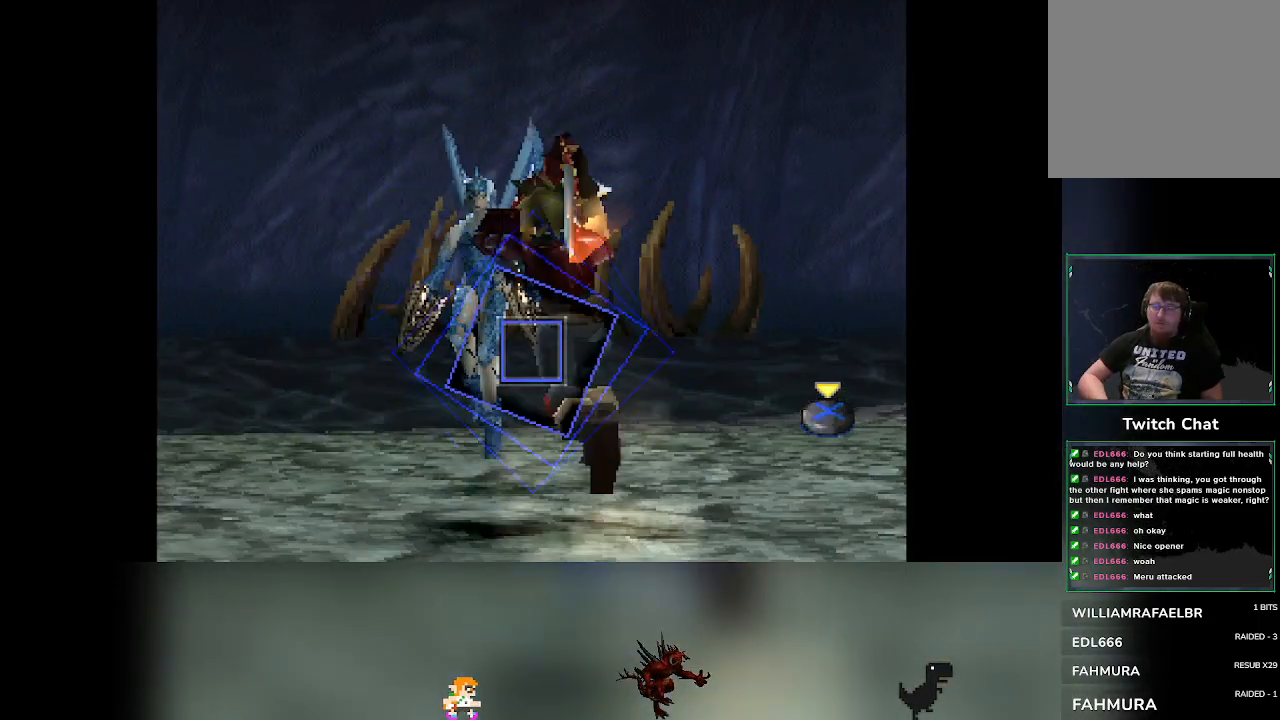
{"buttons": [], "left_stick": "center", "events": [[33, "CROSS", "down"], [383, "CROSS", "up"]]}
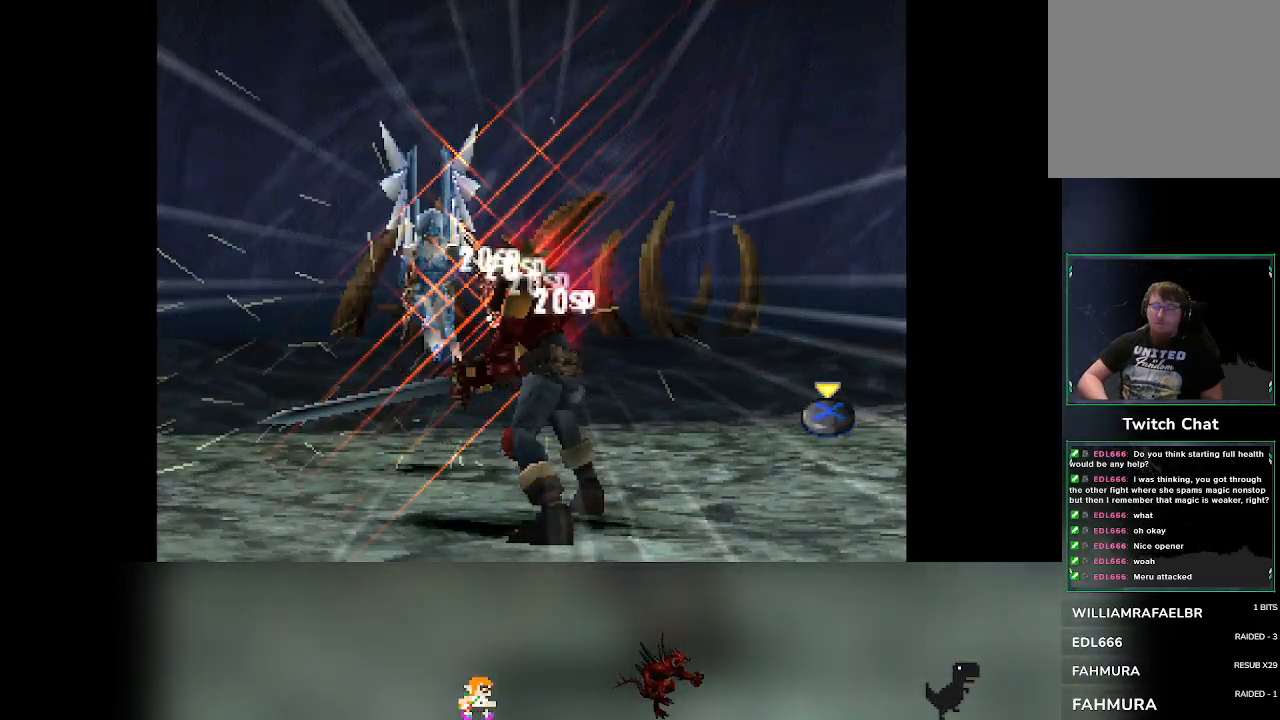
{"buttons": [], "left_stick": "center", "events": []}
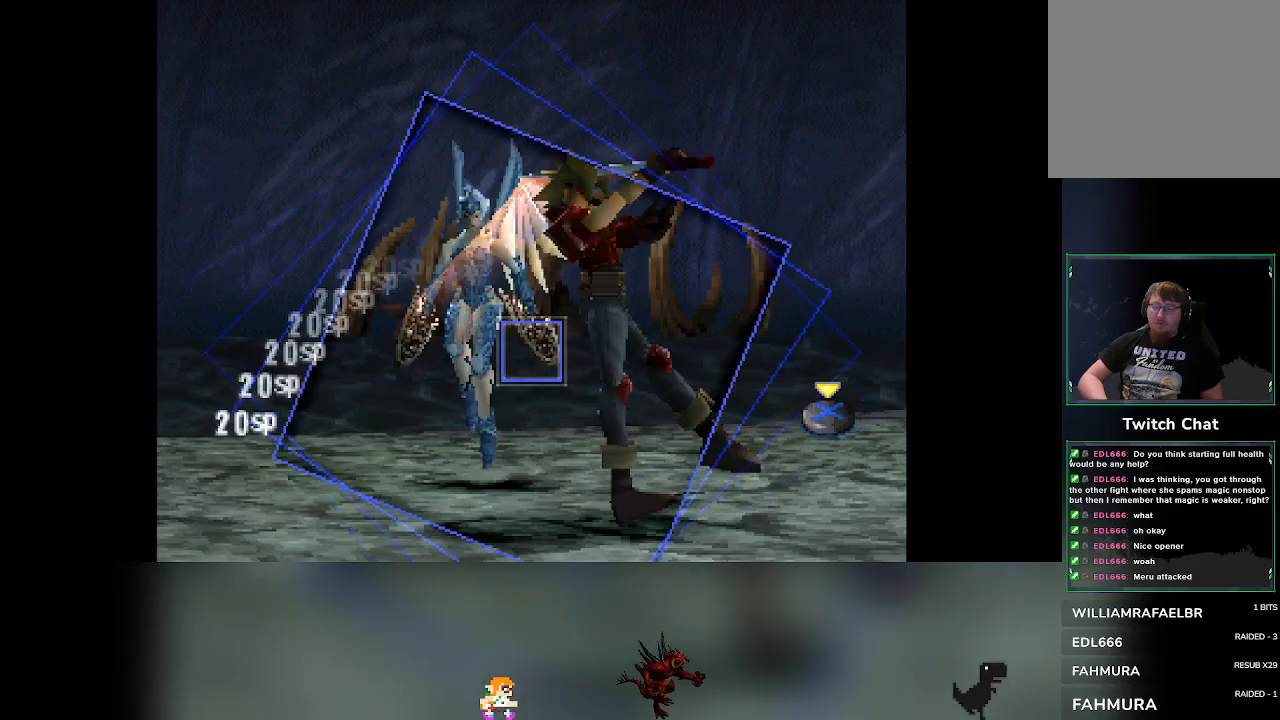
{"buttons": ["CROSS"], "left_stick": "center", "events": [[417, "CROSS", "down"]]}
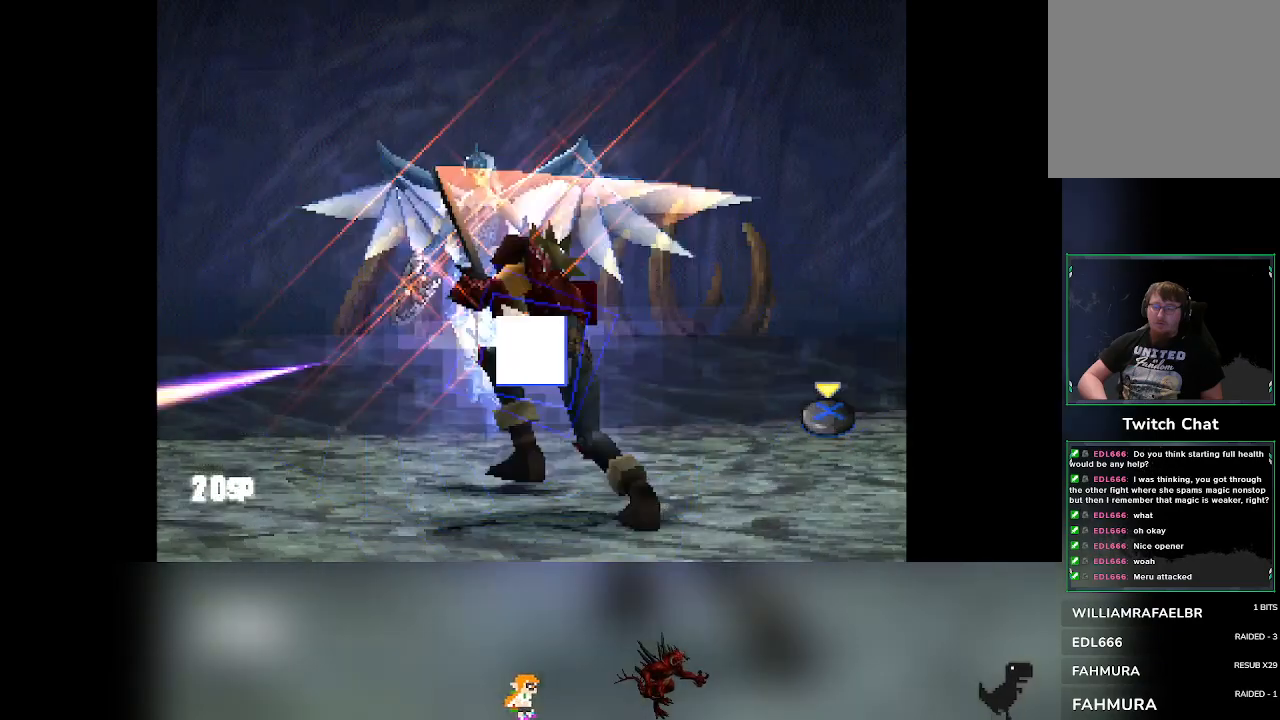
{"buttons": [], "left_stick": "center", "events": [[100, "CROSS", "up"]]}
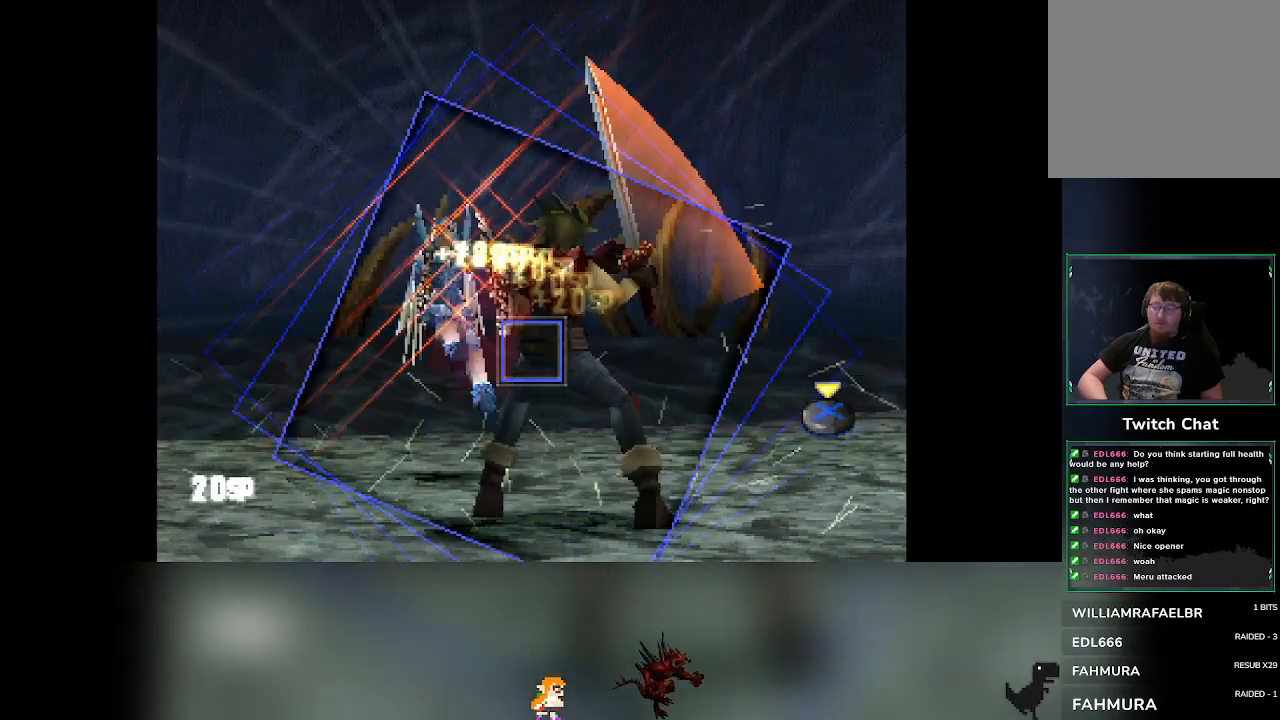
{"buttons": ["CROSS"], "left_stick": "center", "events": [[433, "CROSS", "down"]]}
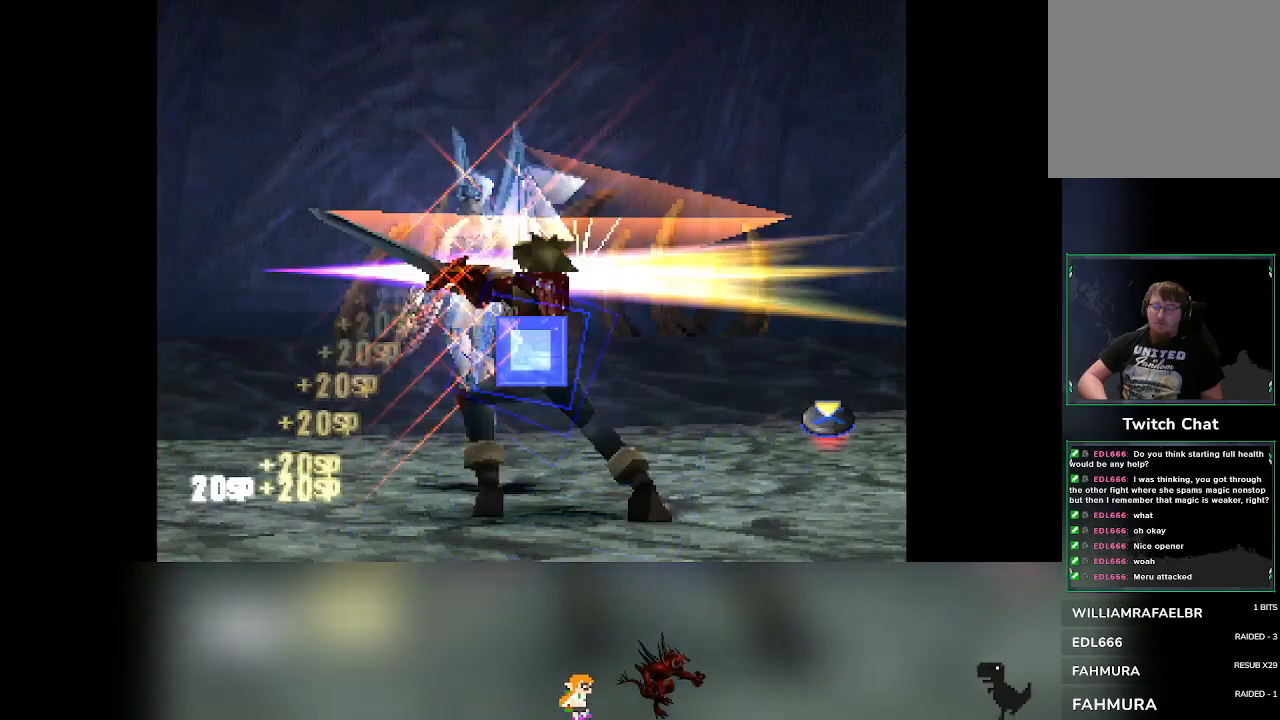
{"buttons": [], "left_stick": "center", "events": [[117, "CROSS", "up"]]}
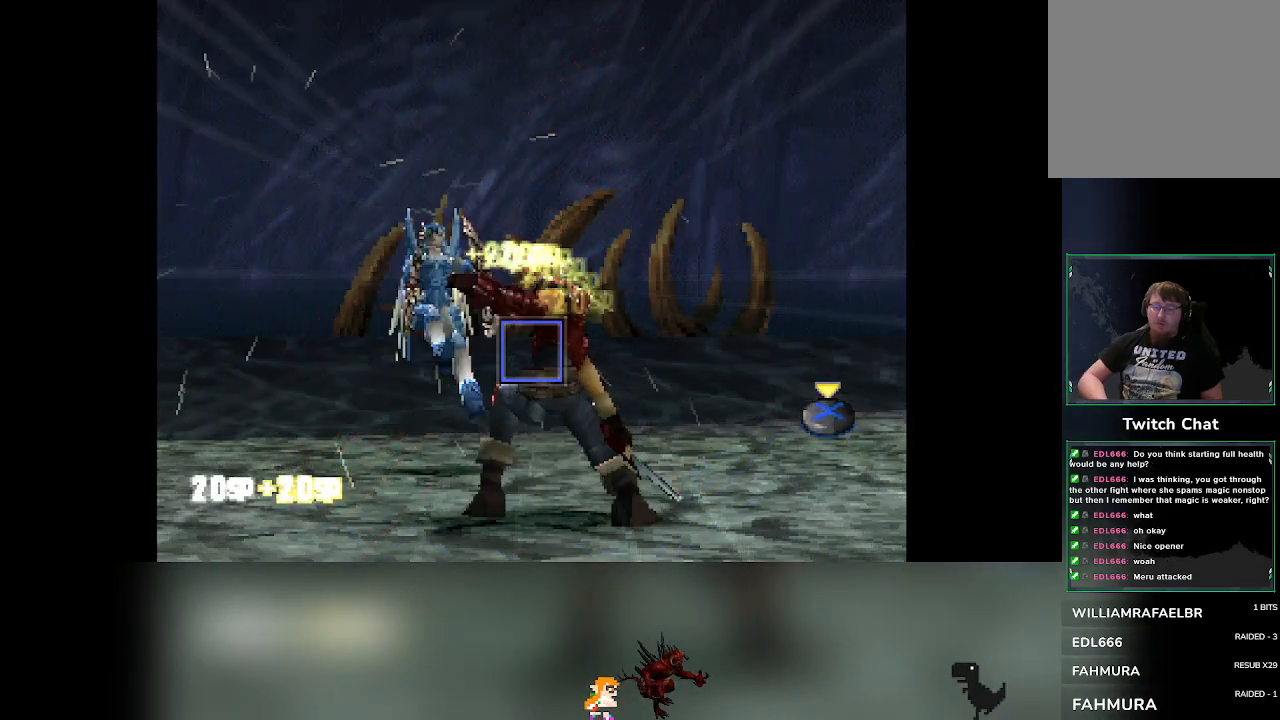
{"buttons": [], "left_stick": "center", "events": []}
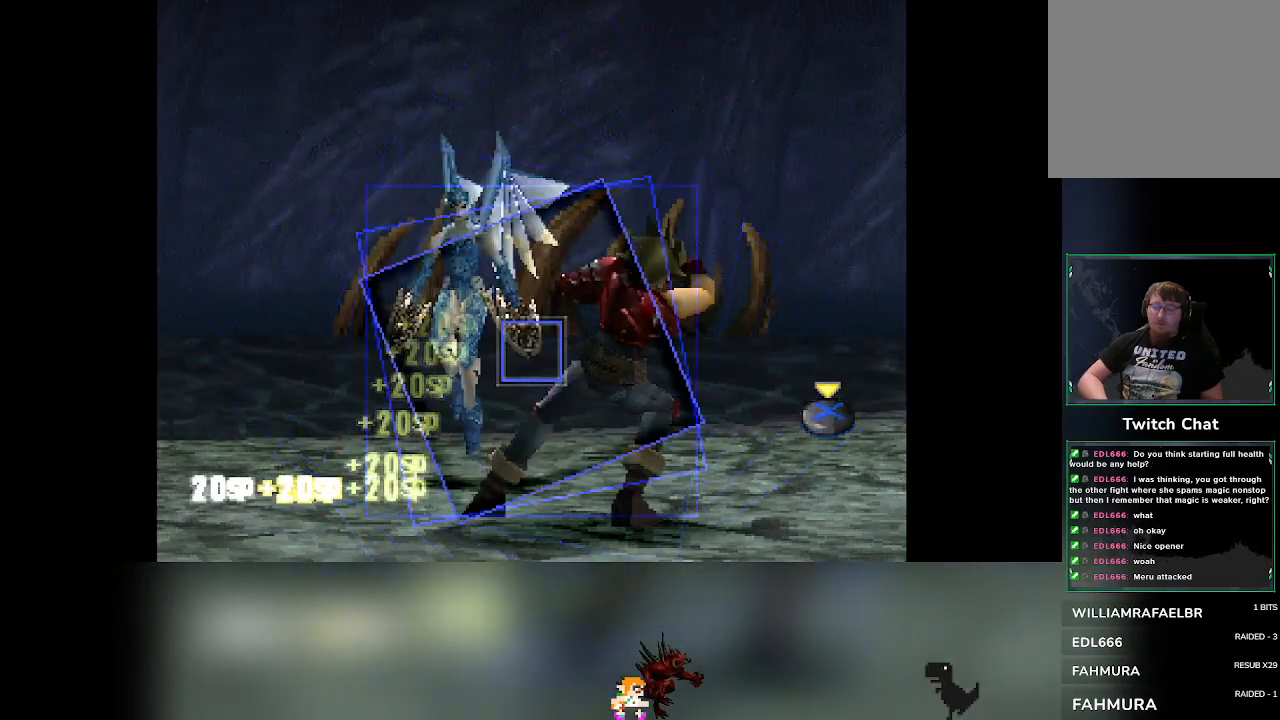
{"buttons": ["CROSS"], "left_stick": "center", "events": [[233, "CROSS", "down"]]}
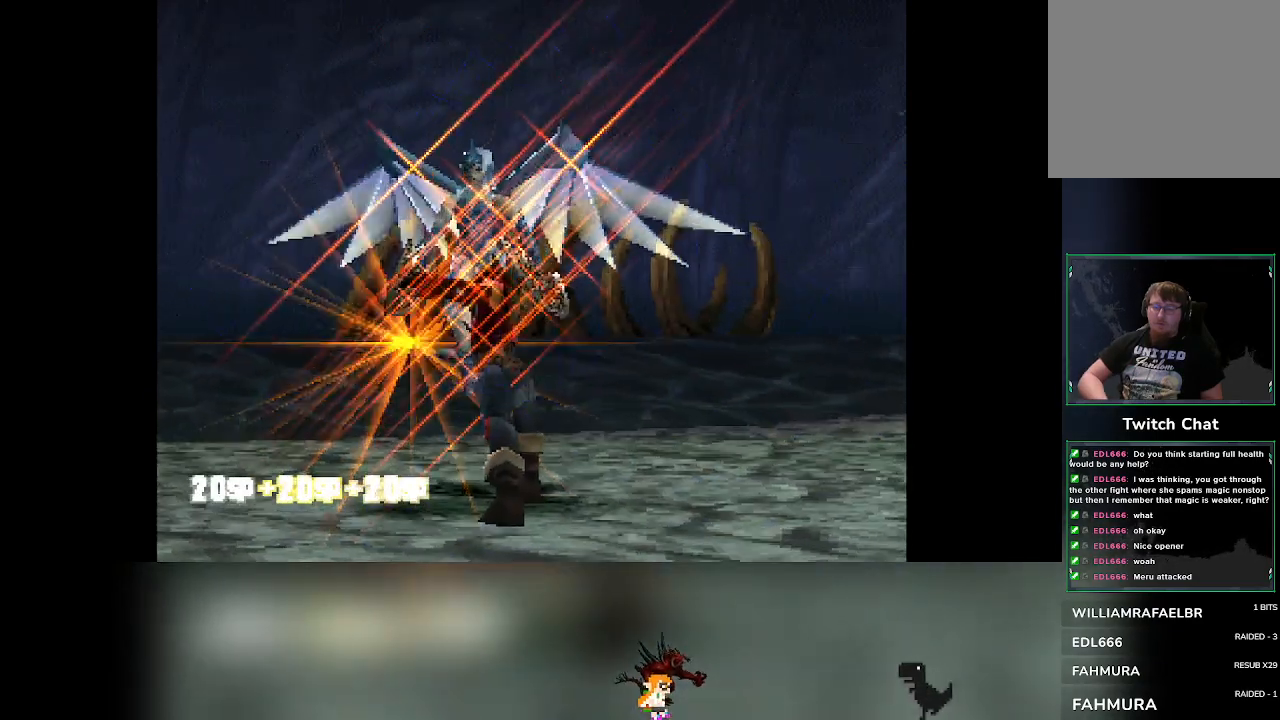
{"buttons": [], "left_stick": "center", "events": [[17, "CROSS", "up"]]}
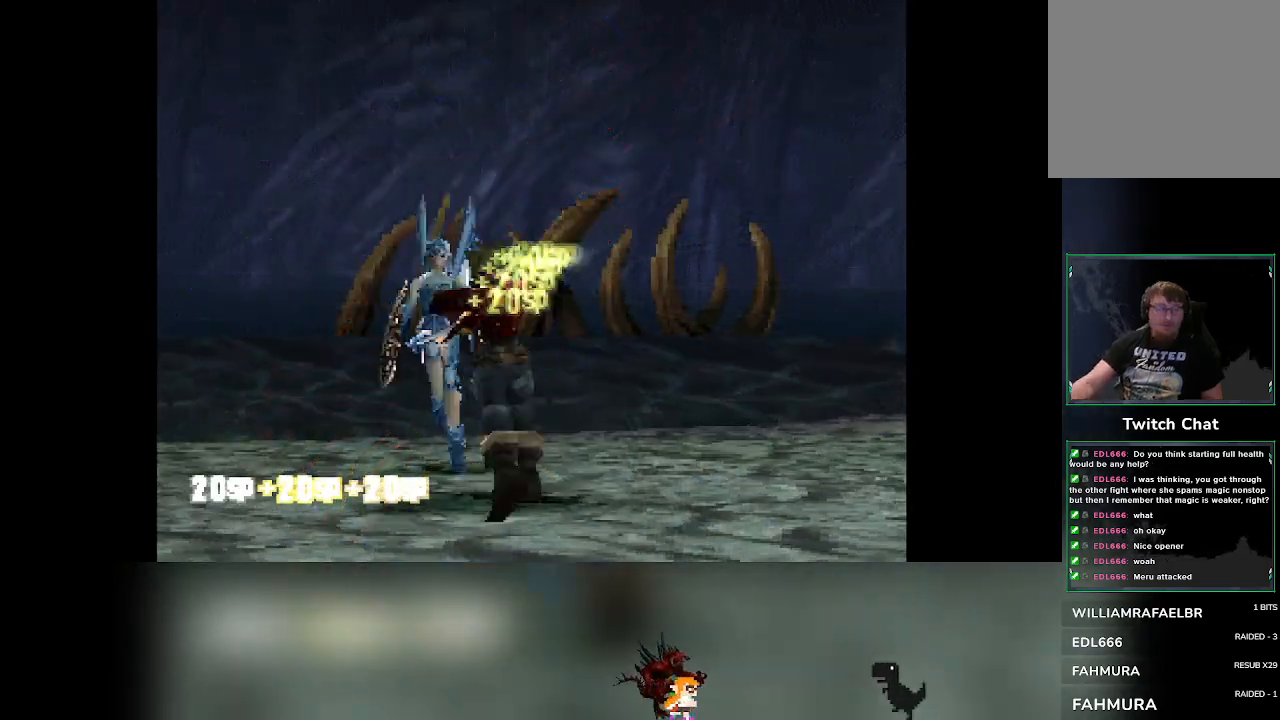
{"buttons": [], "left_stick": "center", "events": []}